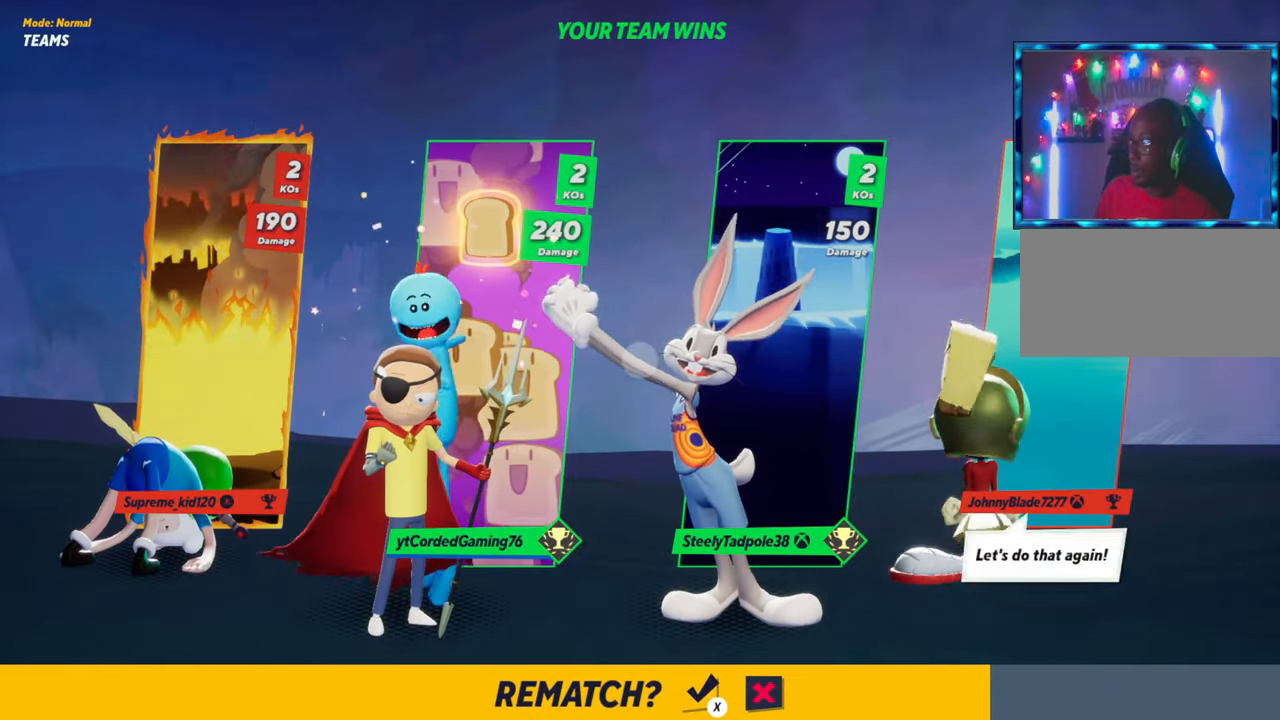
Gameplay with a controller (arcade stick); each line is a JSON object with the inputs held at the frame after it. "events" lists button and stick changes between this image and that frame as [ms after this image, input, new state], when the widget could be followed in between. Not read: L3 R3.
{"buttons": ["SQUARE"], "left_stick": "center", "events": [[500, "SQUARE", "down"]]}
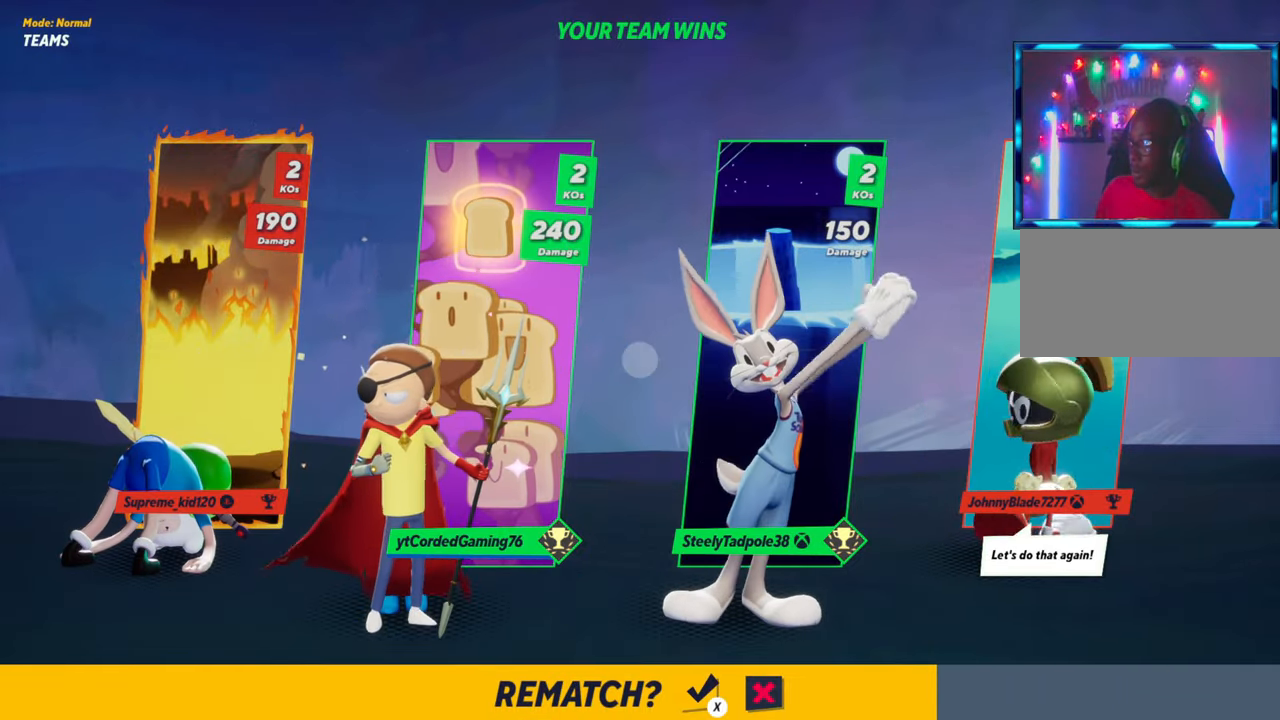
{"buttons": [], "left_stick": "center", "events": [[233, "SQUARE", "up"]]}
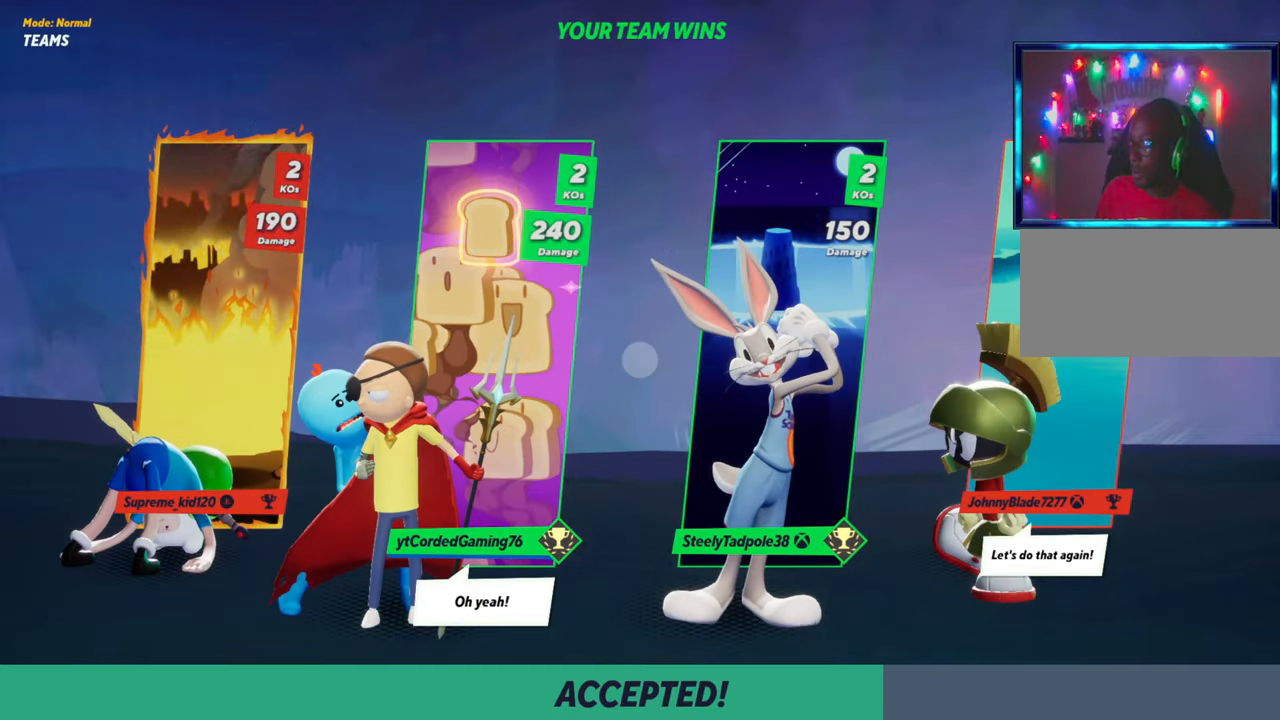
{"buttons": [], "left_stick": "center", "events": []}
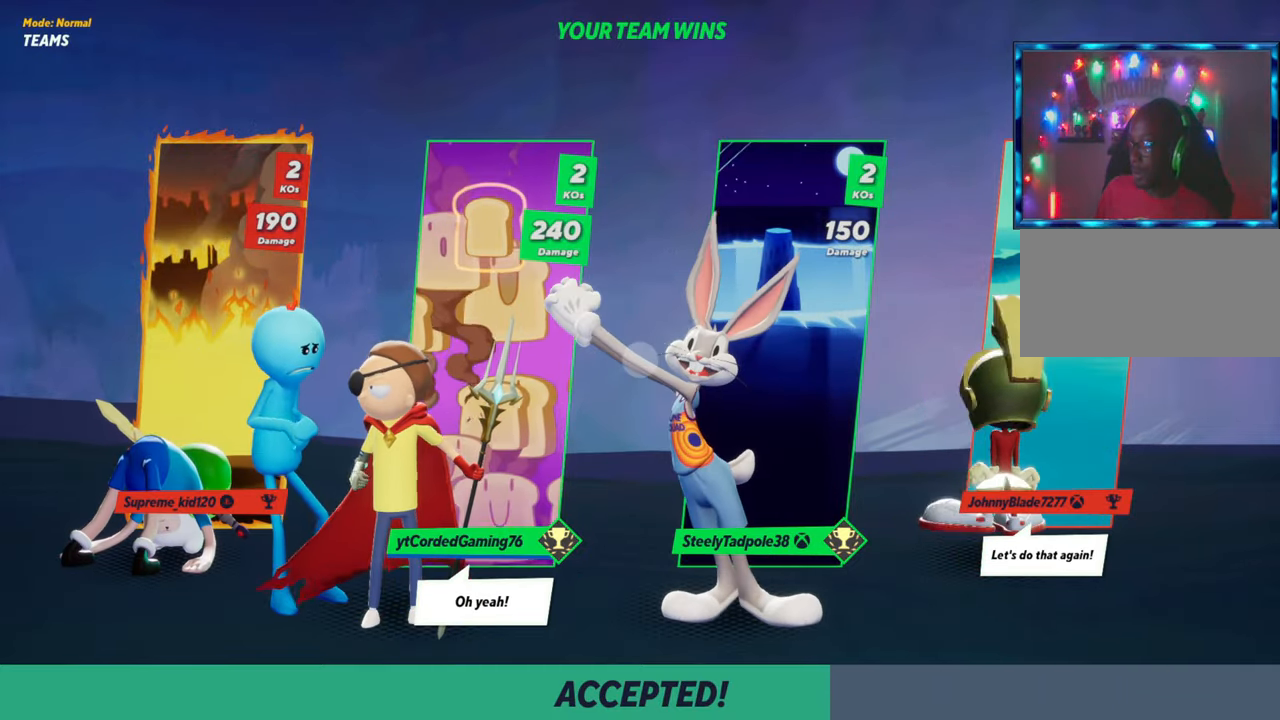
{"buttons": [], "left_stick": "center", "events": []}
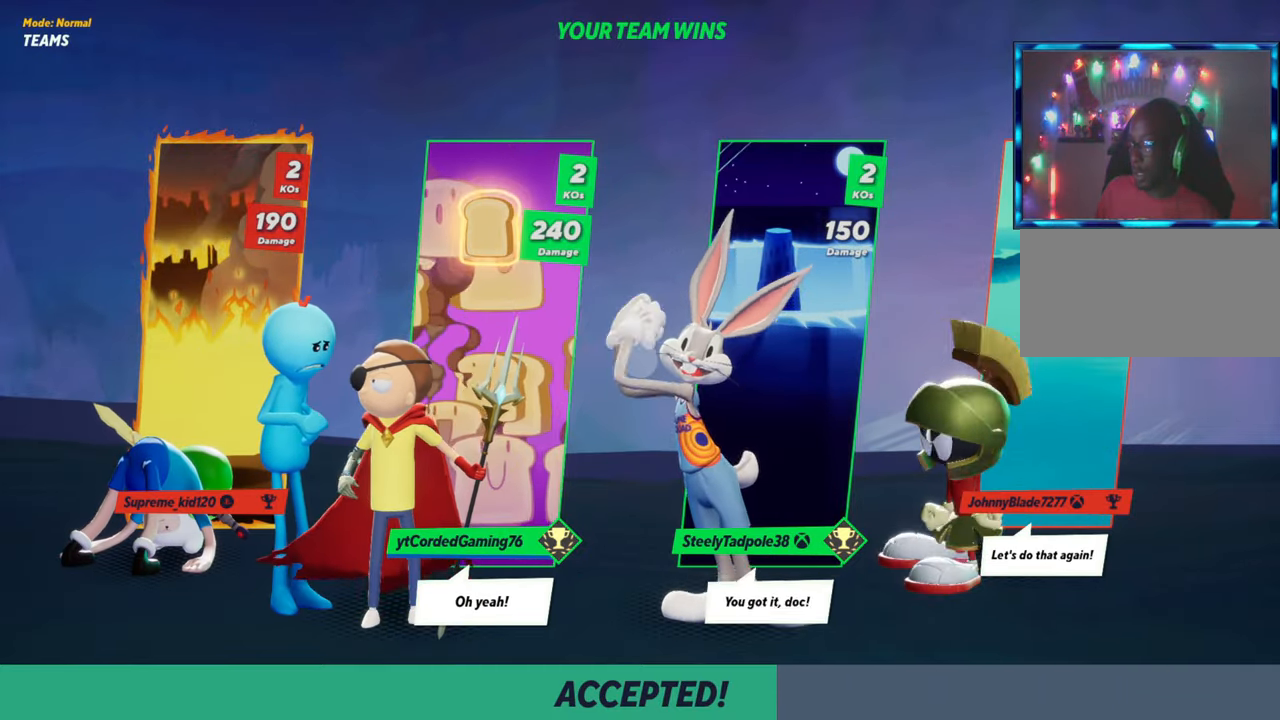
{"buttons": [], "left_stick": "center", "events": []}
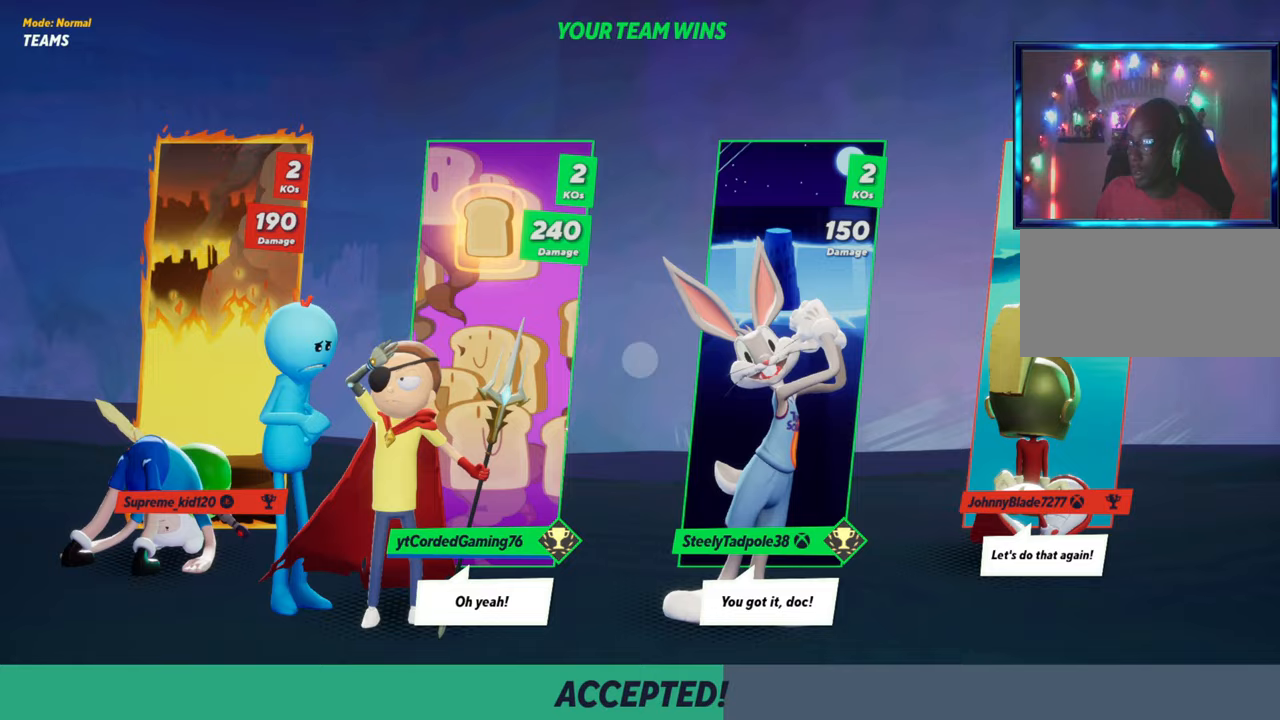
{"buttons": [], "left_stick": "center", "events": []}
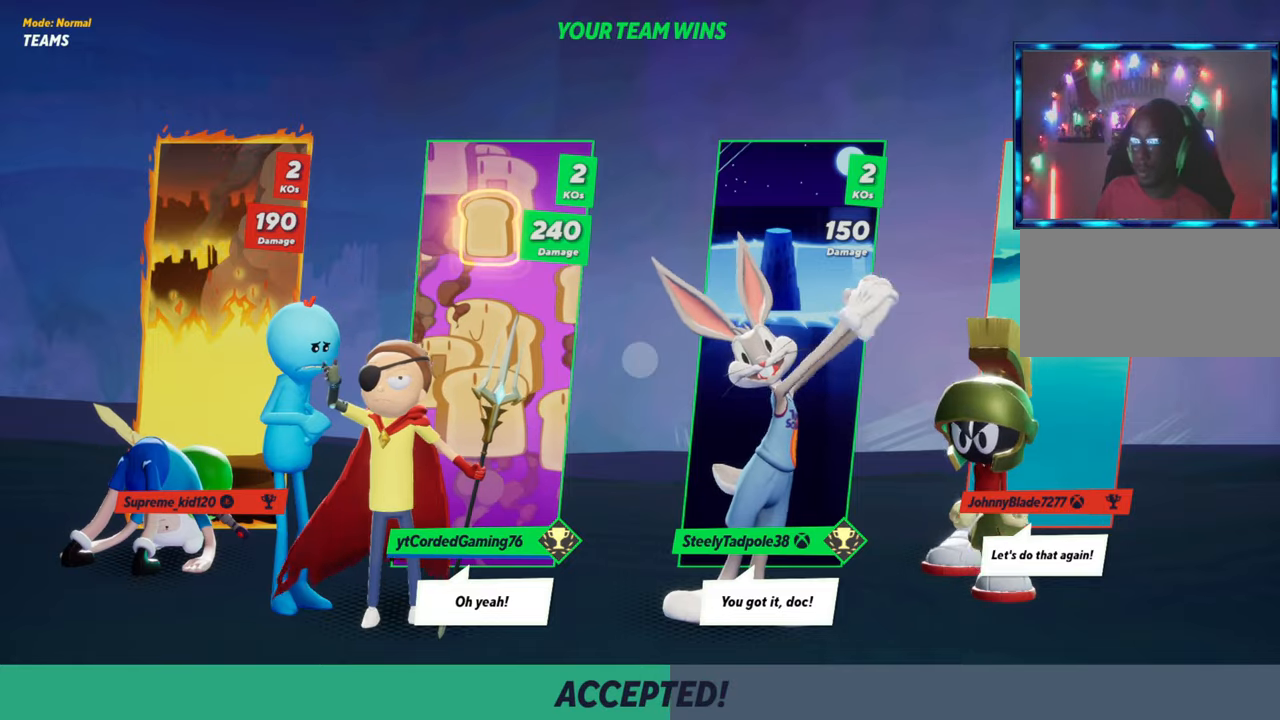
{"buttons": [], "left_stick": "center", "events": []}
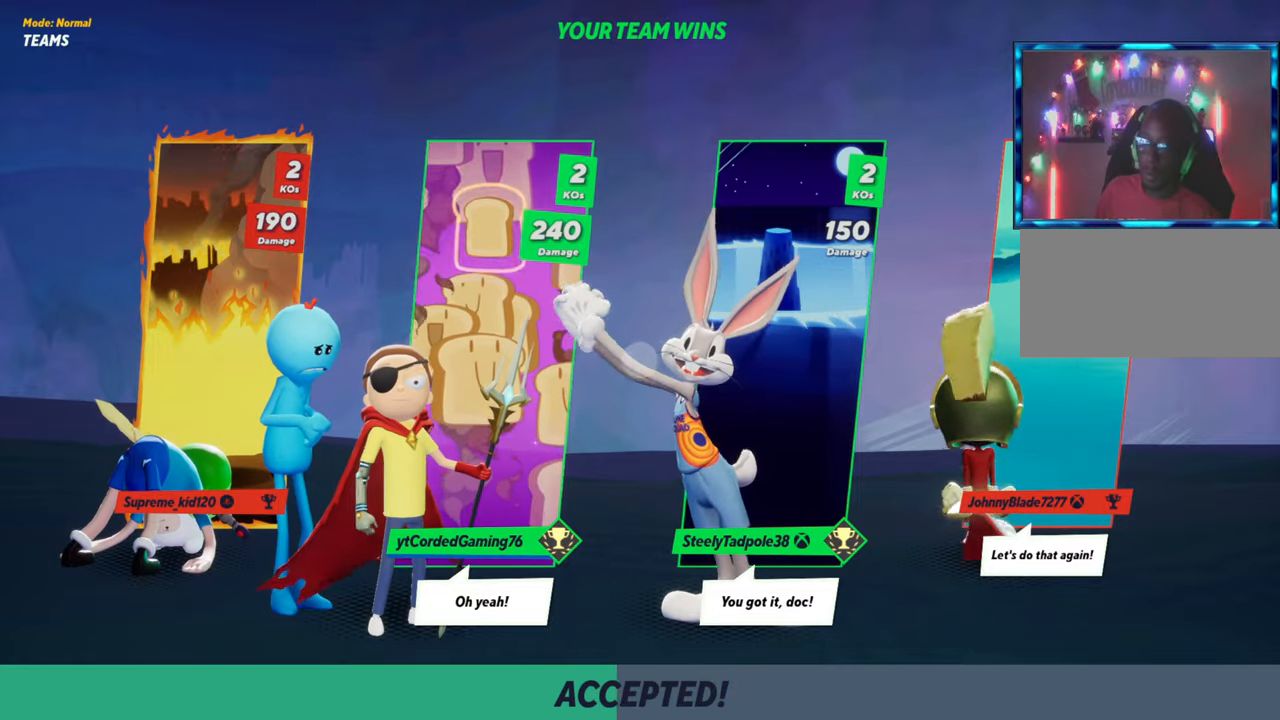
{"buttons": [], "left_stick": "center", "events": []}
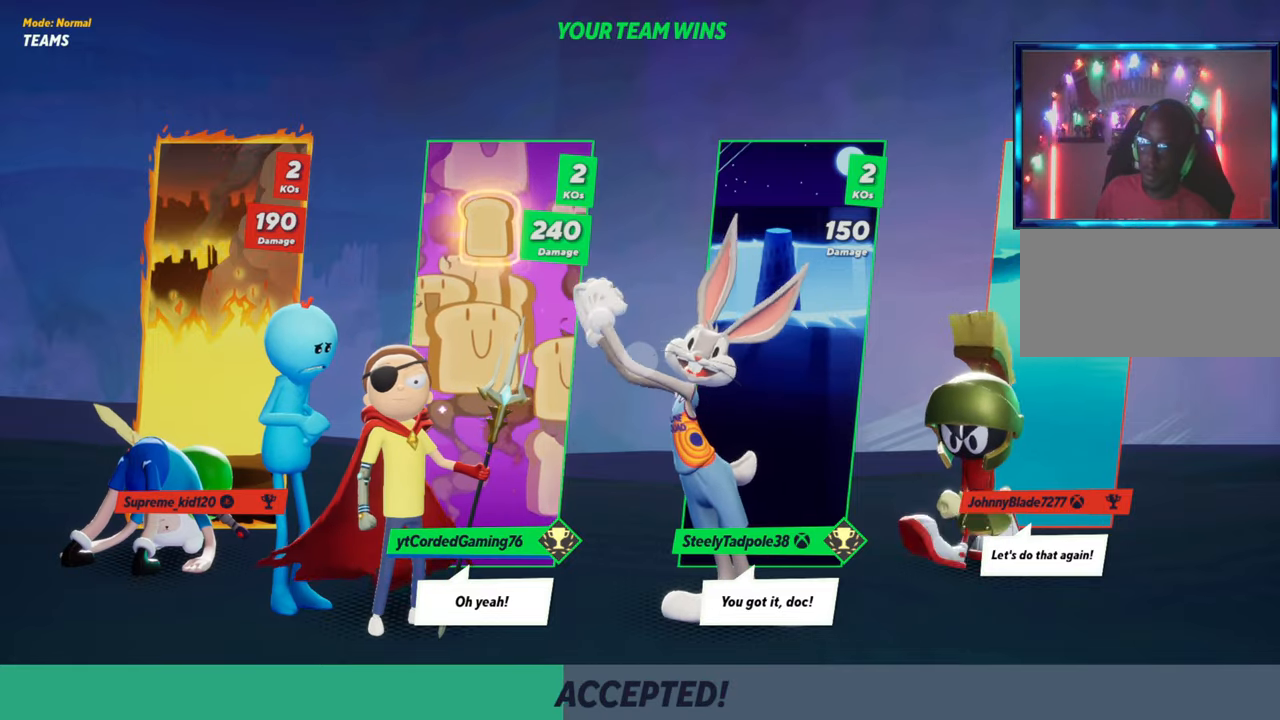
{"buttons": [], "left_stick": "center", "events": []}
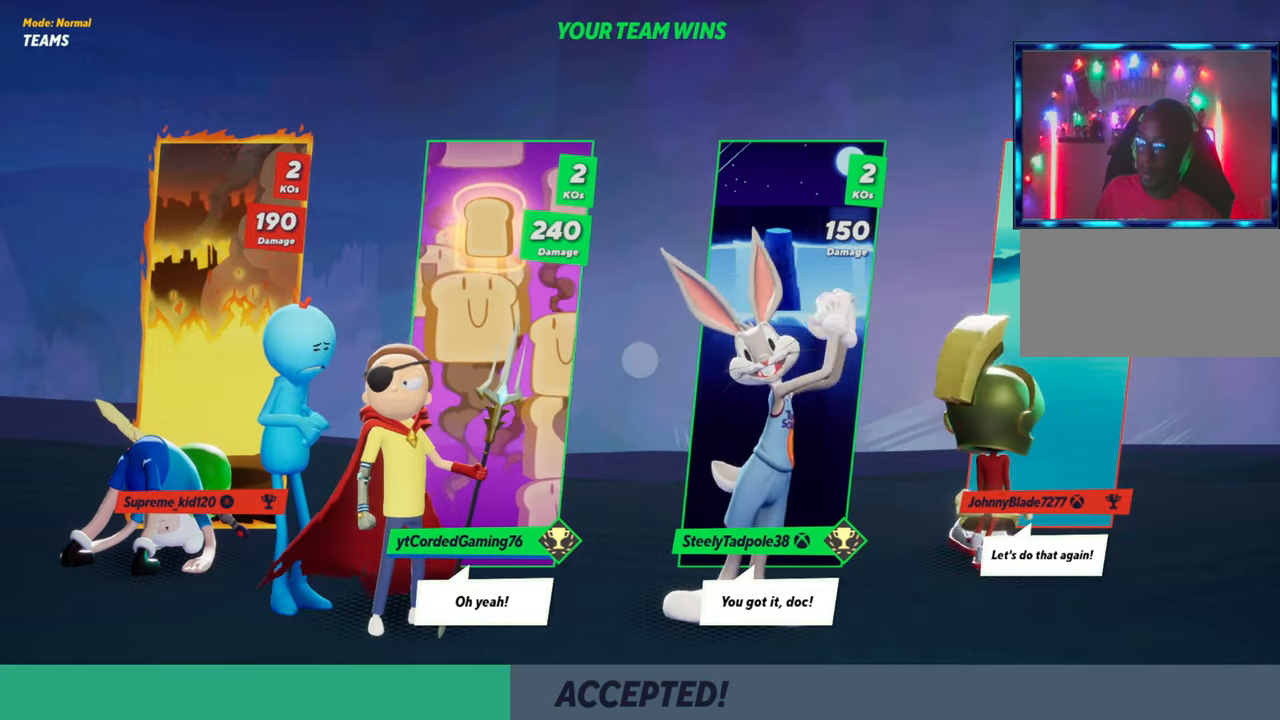
{"buttons": [], "left_stick": "center", "events": []}
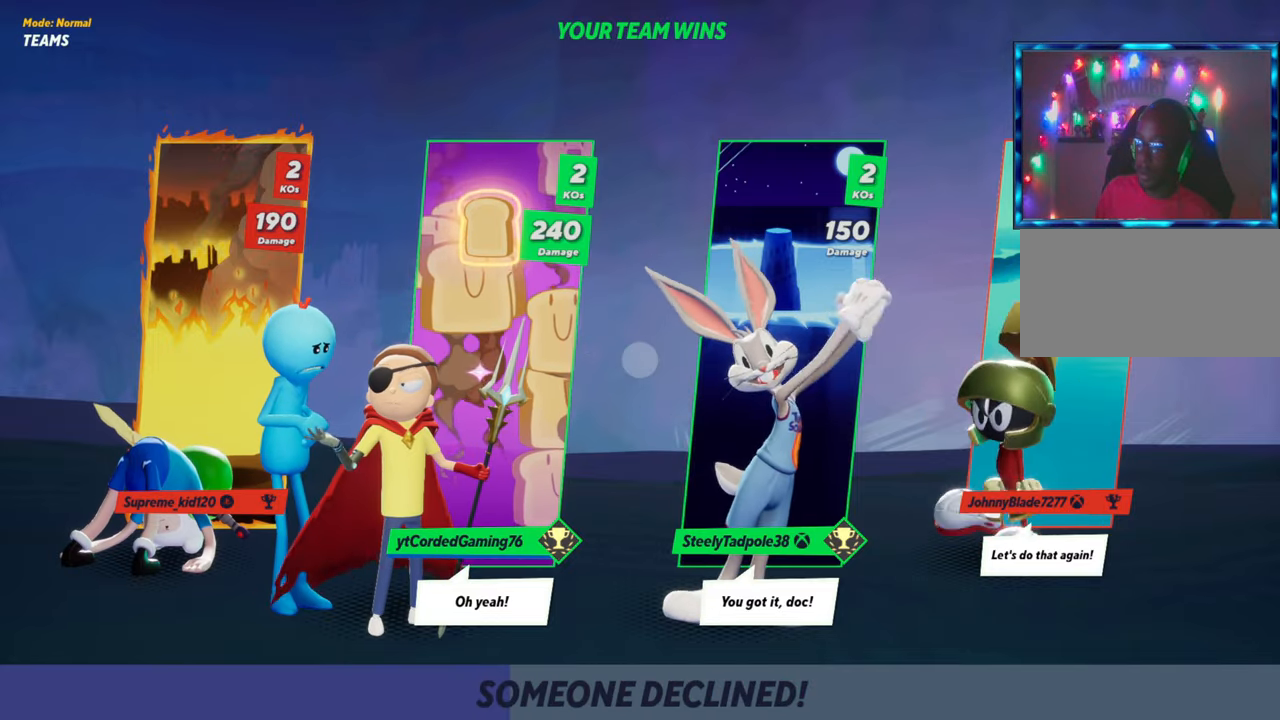
{"buttons": [], "left_stick": "center", "events": []}
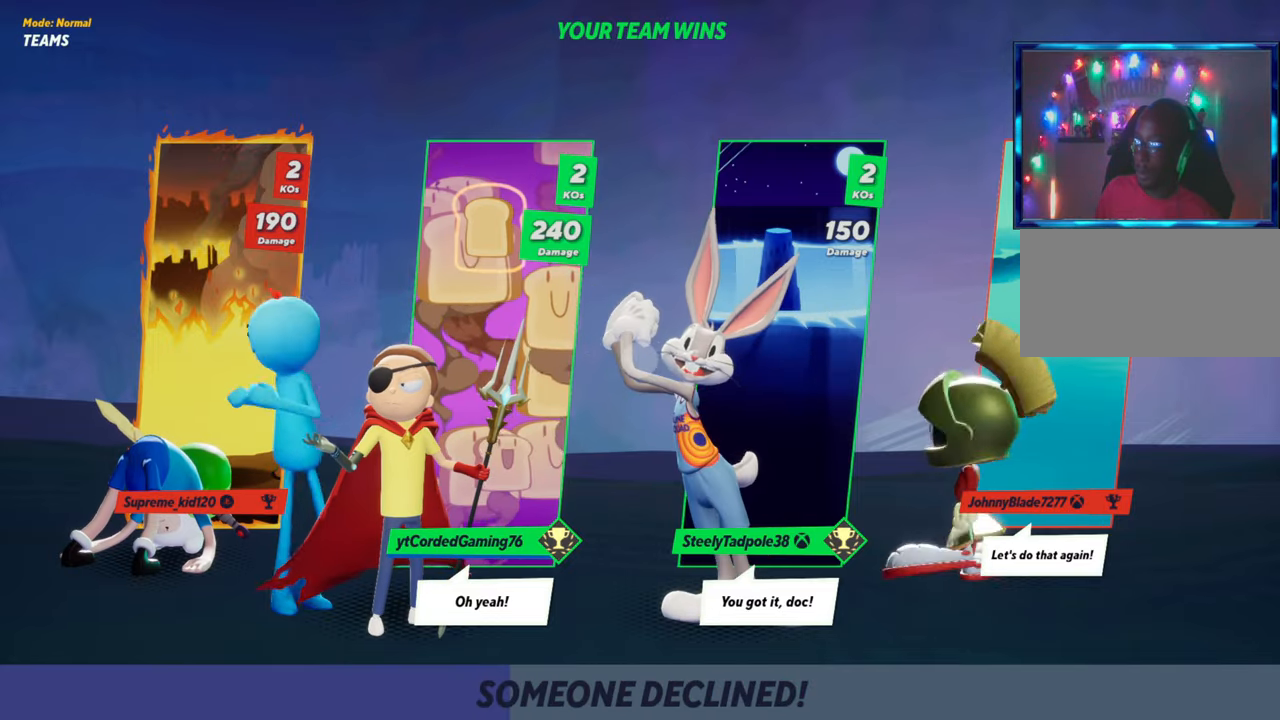
{"buttons": [], "left_stick": "up", "events": [[350, "left_stick", "up"]]}
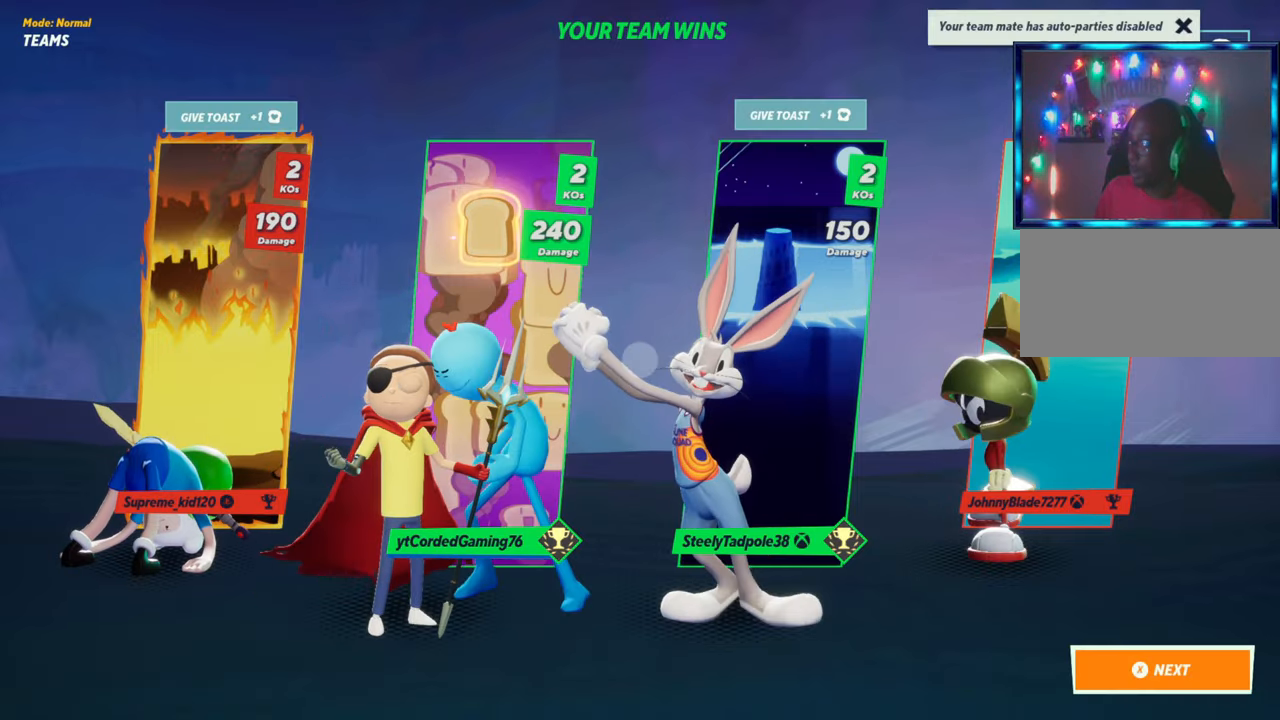
{"buttons": [], "left_stick": "center", "events": [[67, "left_stick", "center"]]}
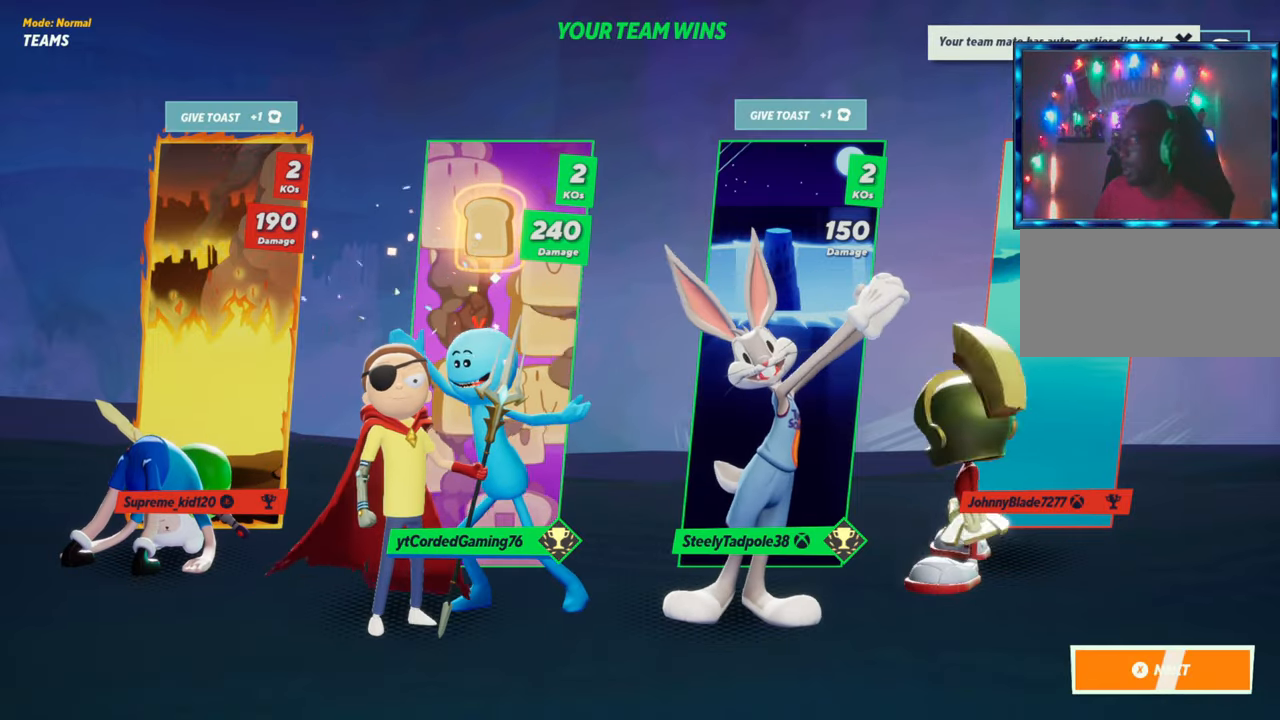
{"buttons": [], "left_stick": "center", "events": [[83, "left_stick", "up"], [250, "left_stick", "center"]]}
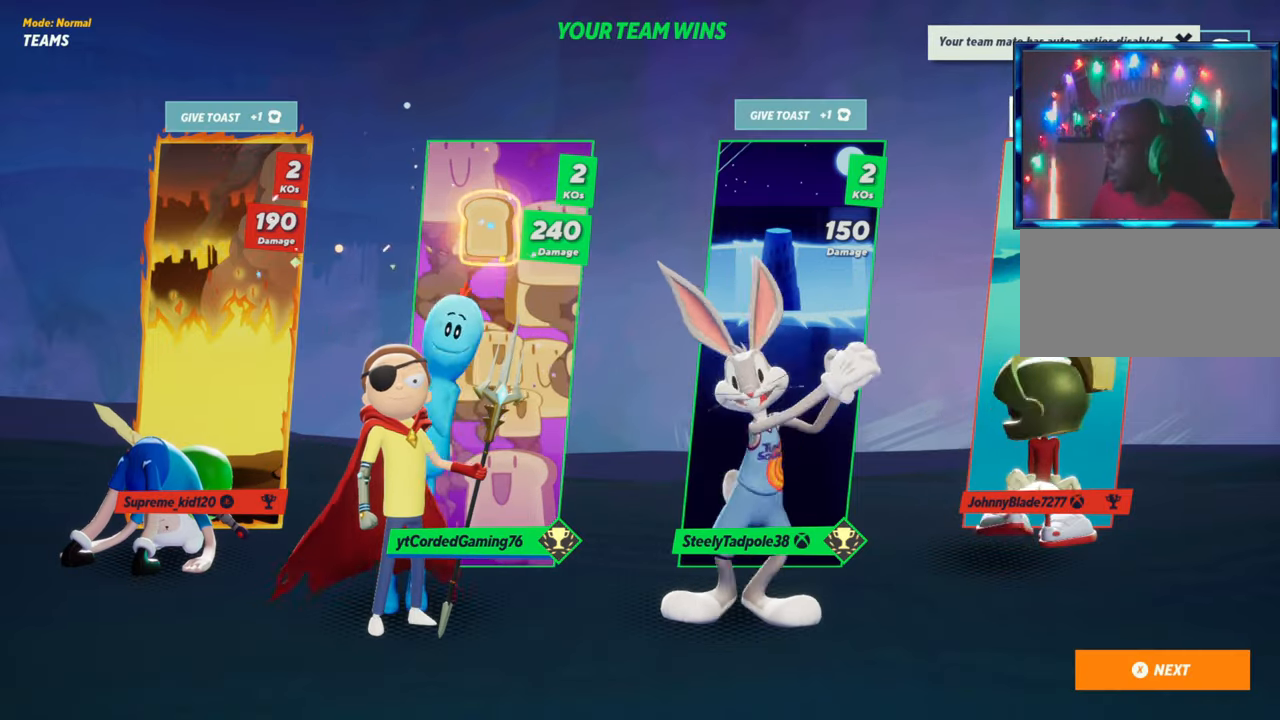
{"buttons": [], "left_stick": "center", "events": []}
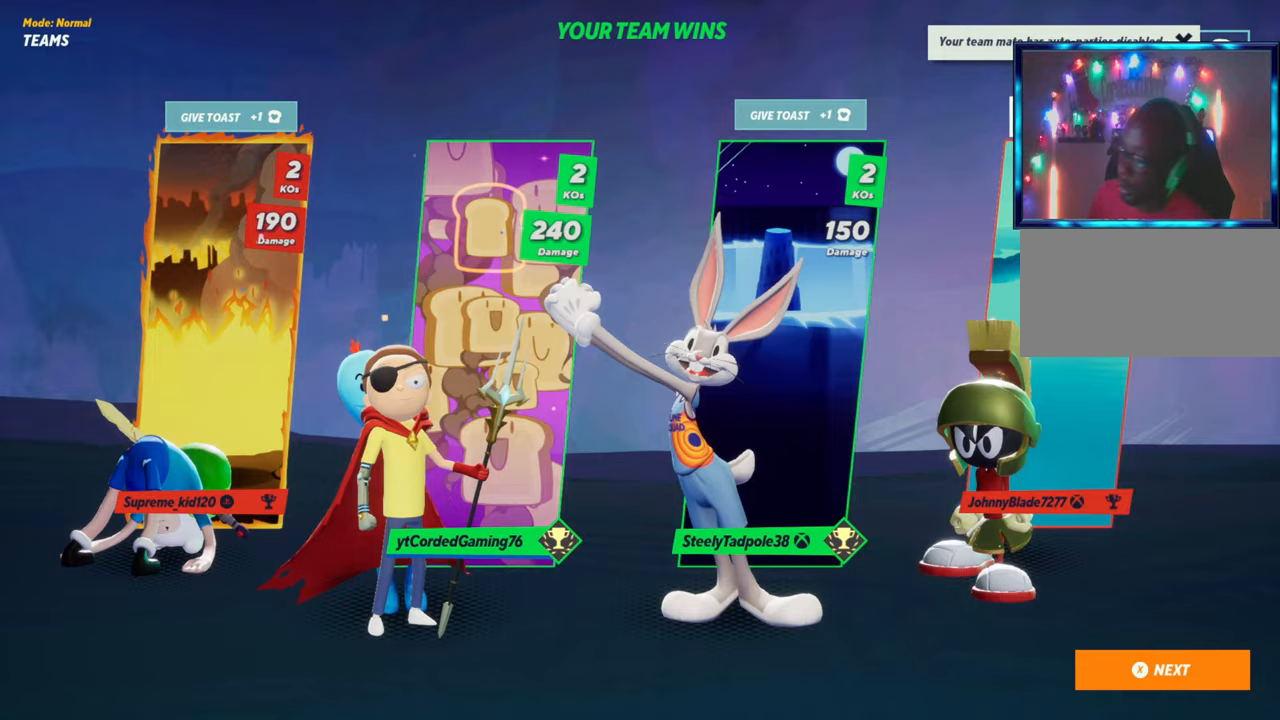
{"buttons": [], "left_stick": "center", "events": []}
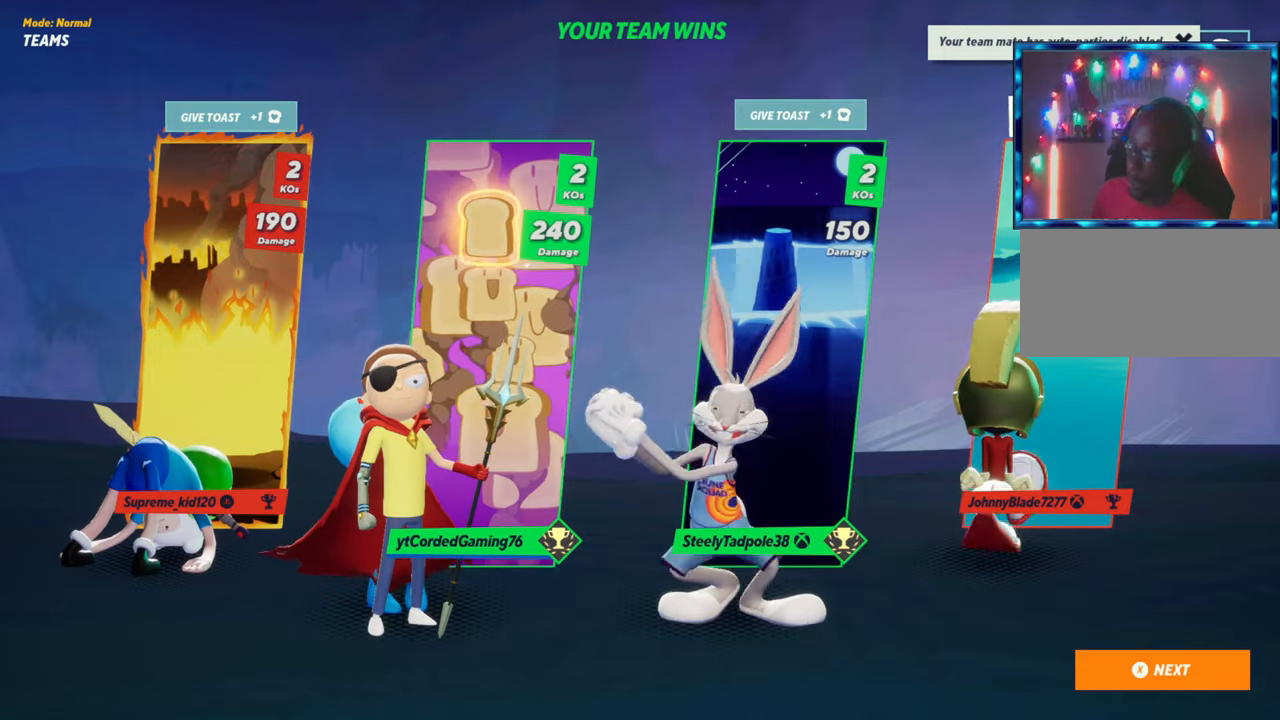
{"buttons": [], "left_stick": "center", "events": []}
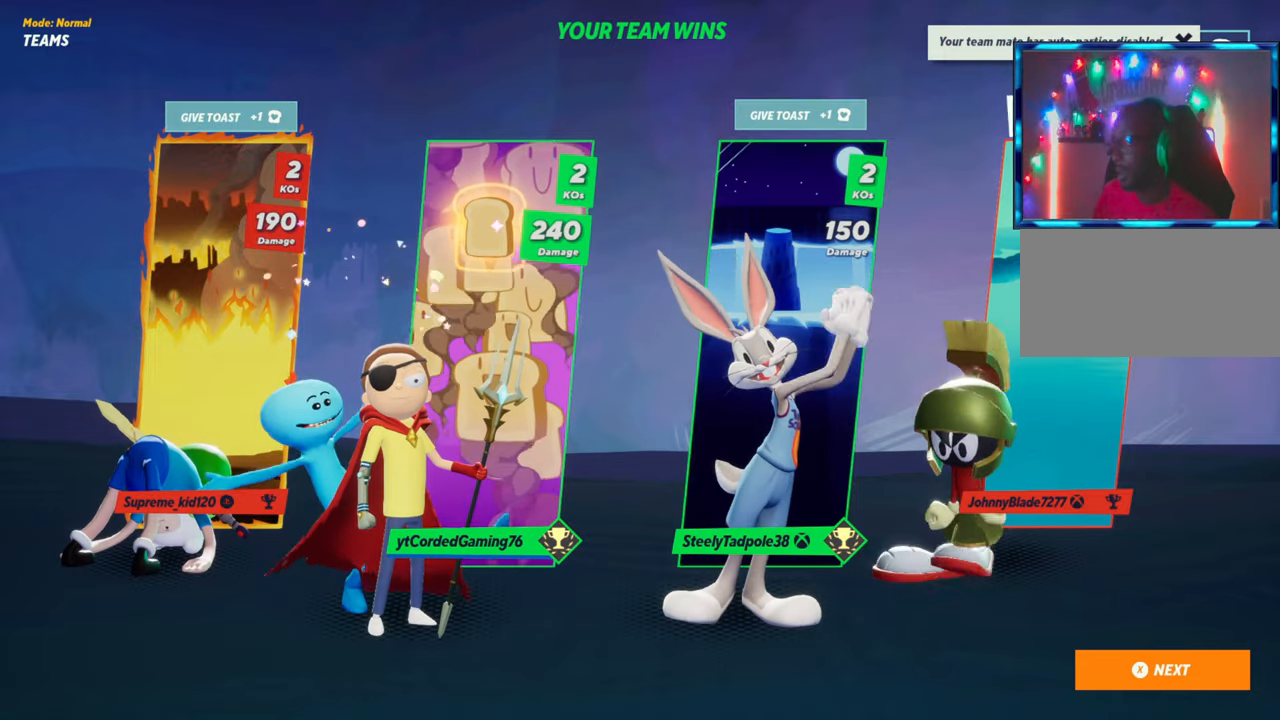
{"buttons": [], "left_stick": "center", "events": []}
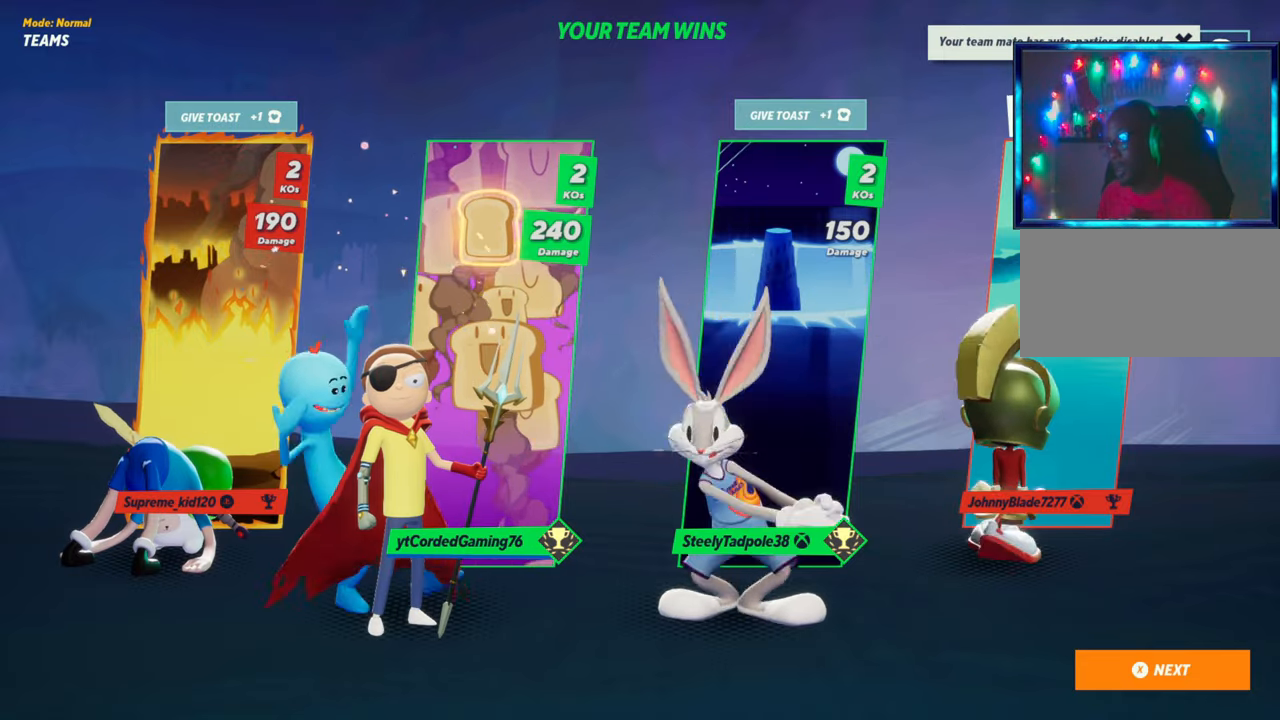
{"buttons": [], "left_stick": "center", "events": []}
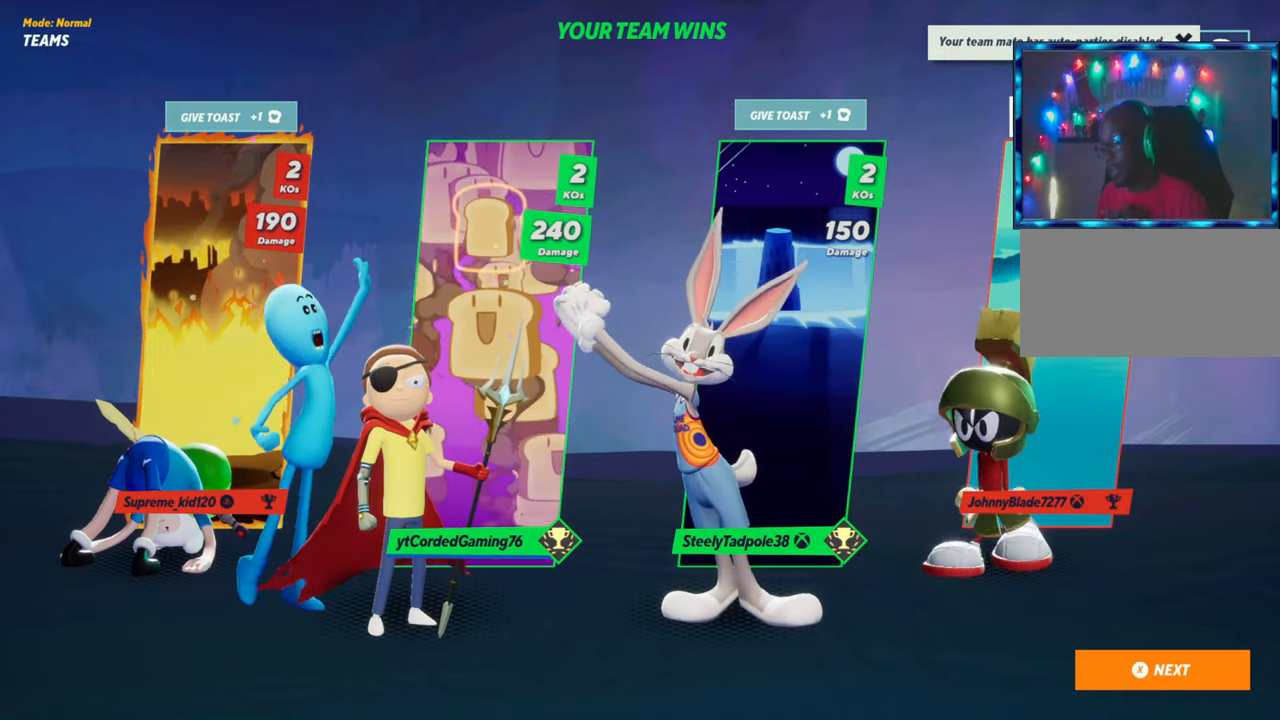
{"buttons": [], "left_stick": "center", "events": []}
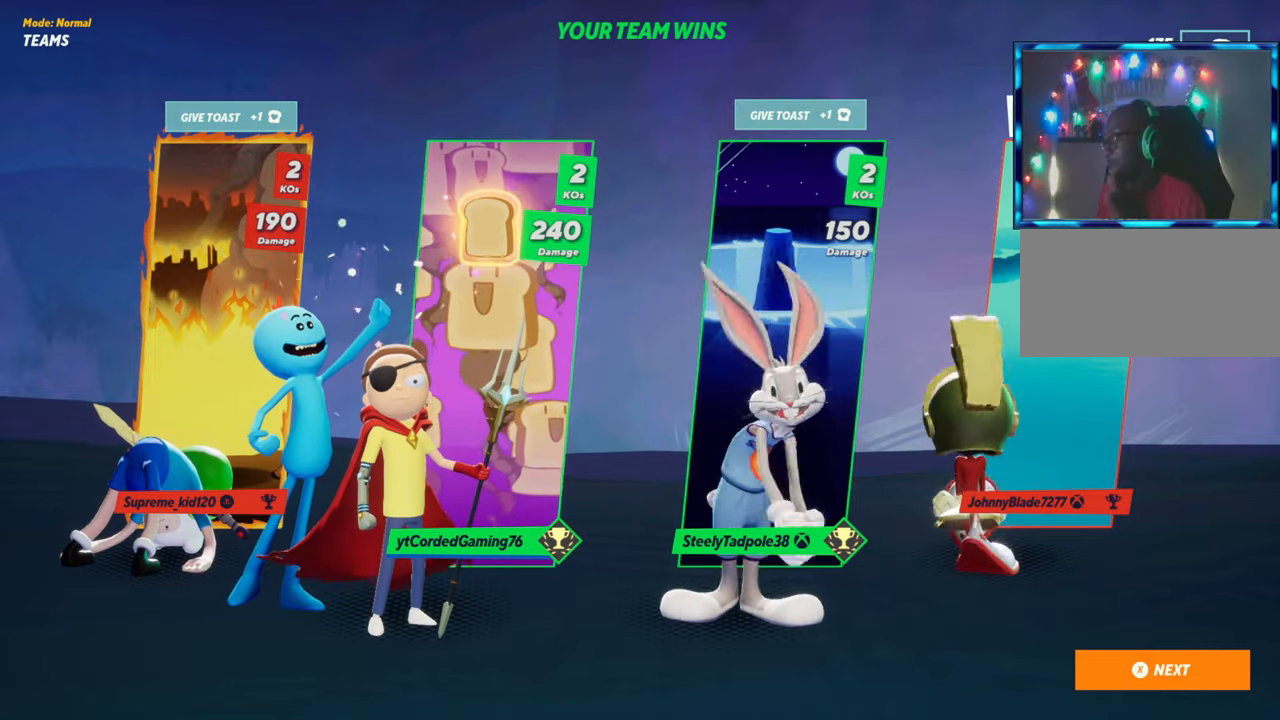
{"buttons": [], "left_stick": "center", "events": []}
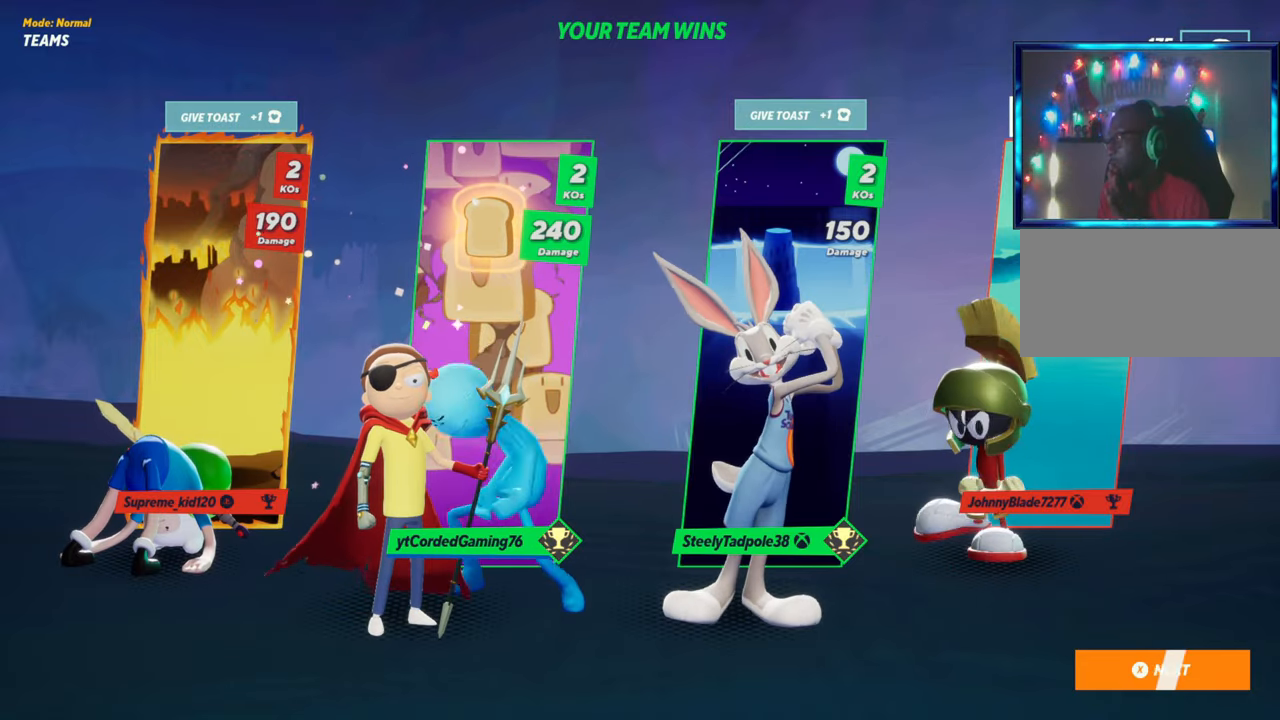
{"buttons": [], "left_stick": "center", "events": []}
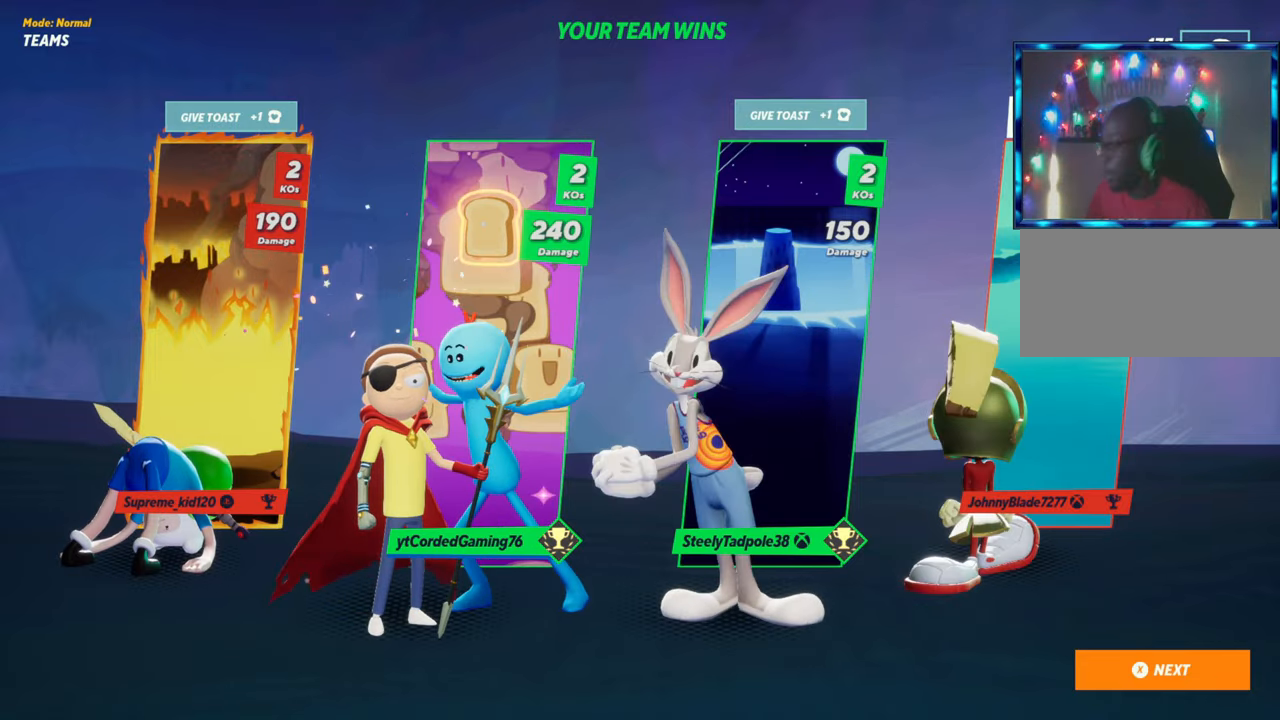
{"buttons": [], "left_stick": "center", "events": []}
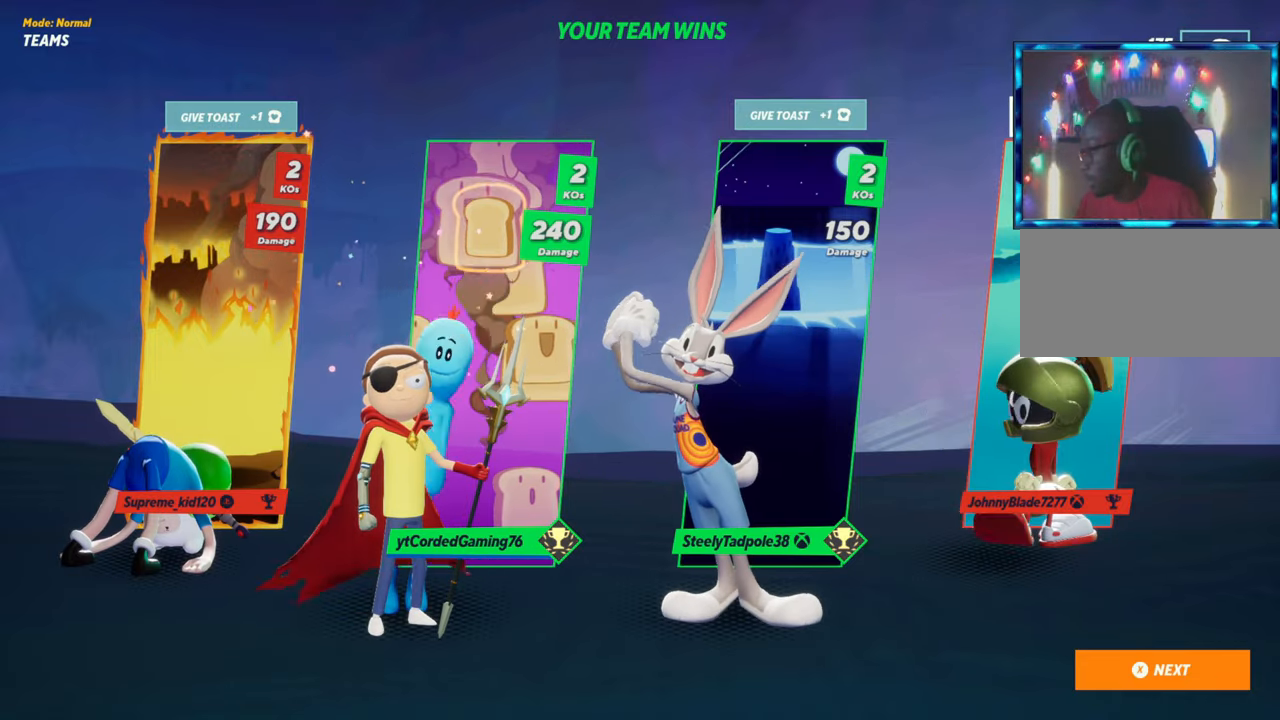
{"buttons": [], "left_stick": "center", "events": []}
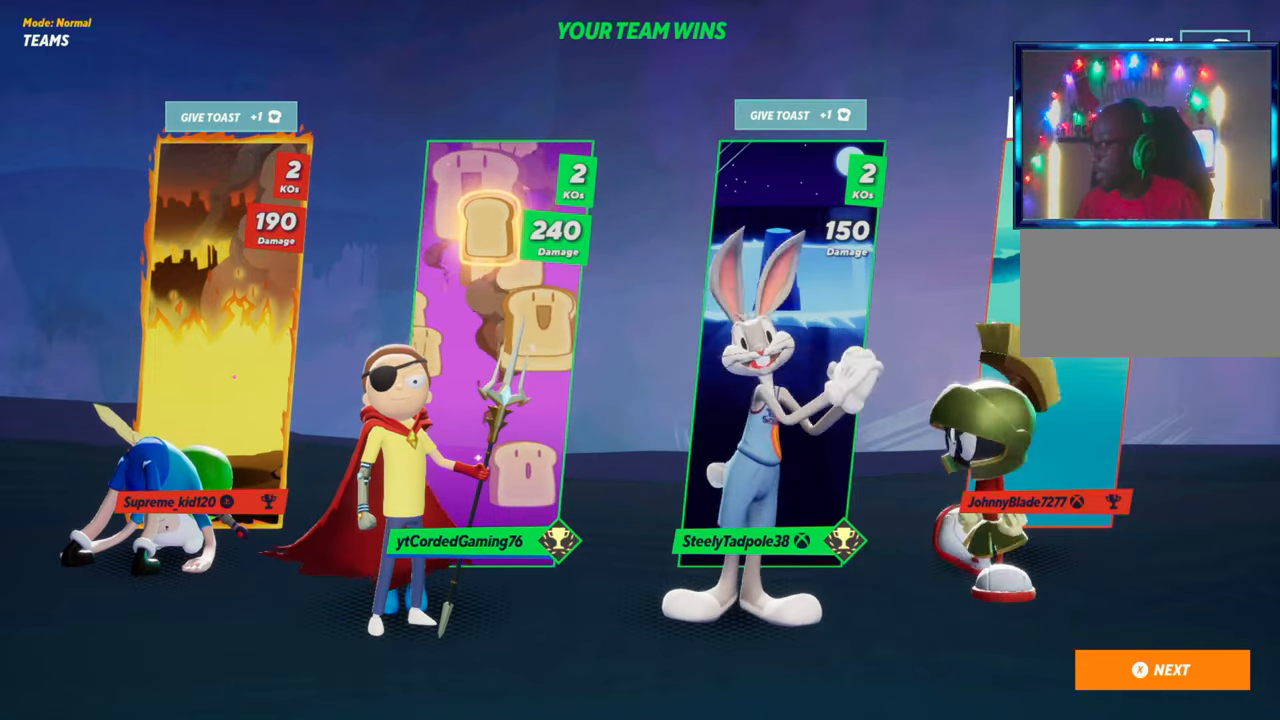
{"buttons": [], "left_stick": "center", "events": [[33, "CROSS", "down"], [117, "CROSS", "up"], [383, "left_stick", "left"], [450, "left_stick", "center"]]}
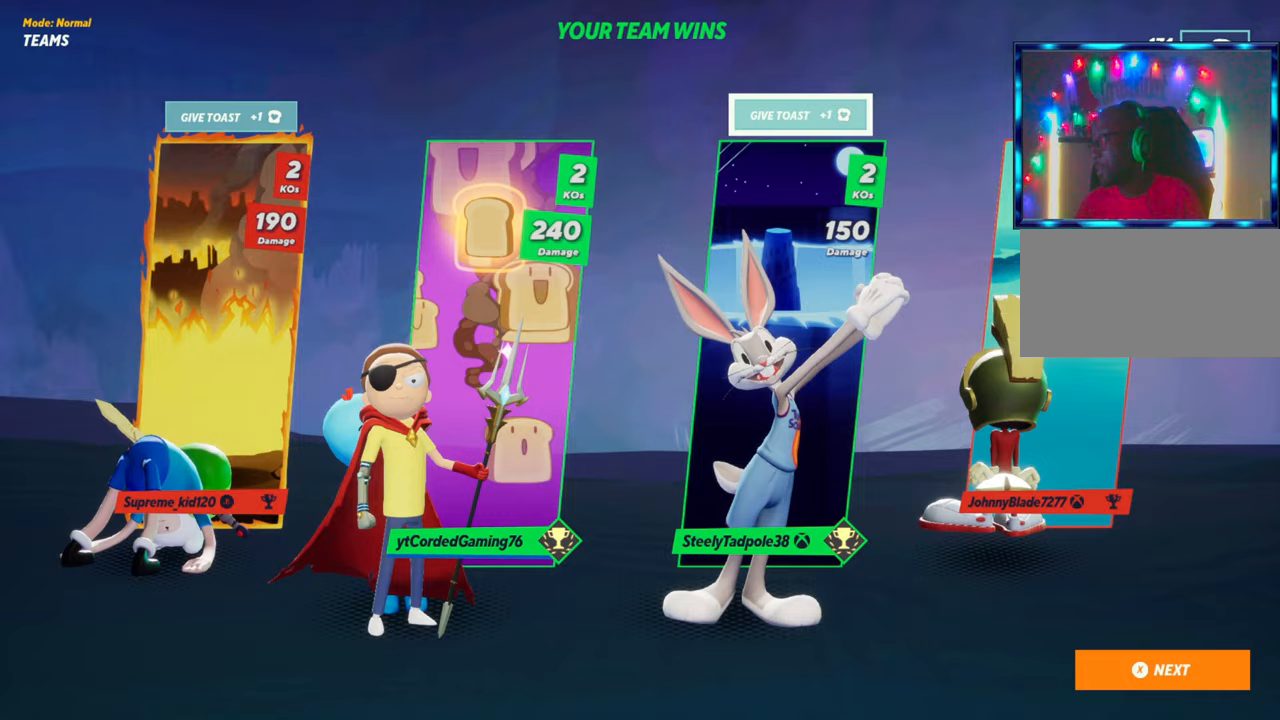
{"buttons": [], "left_stick": "center", "events": [[200, "CROSS", "down"], [333, "CROSS", "up"]]}
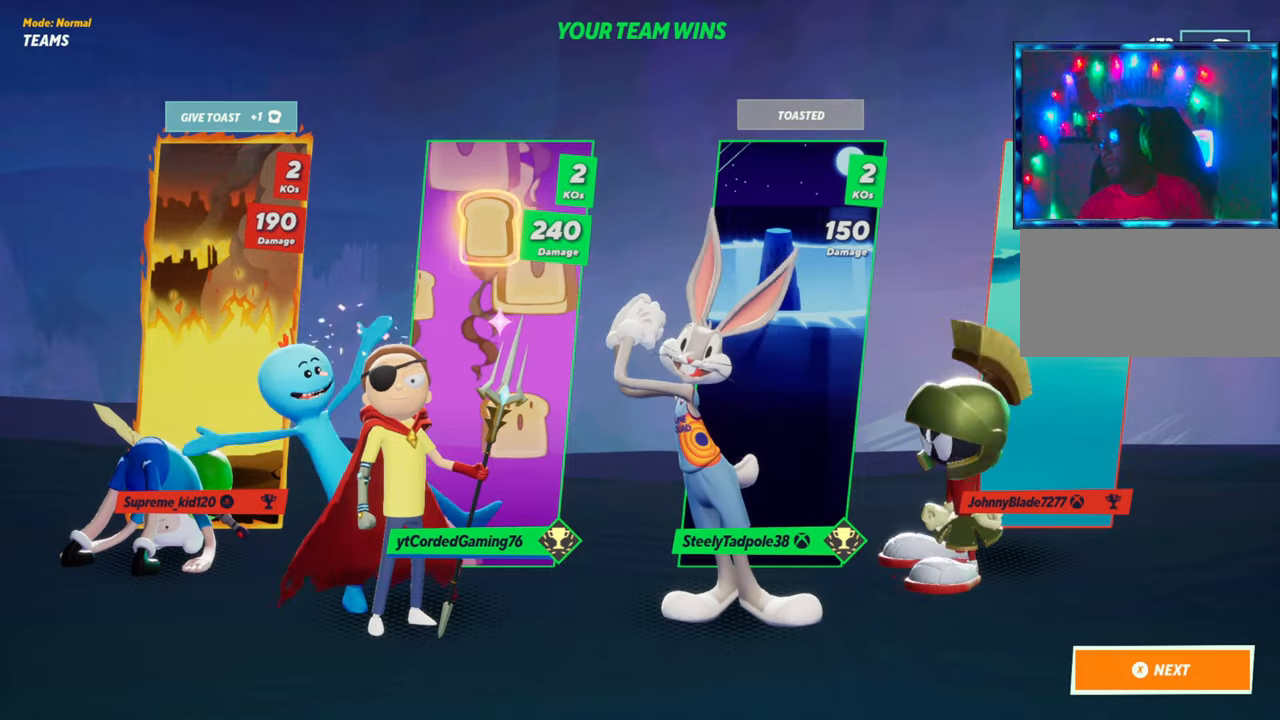
{"buttons": [], "left_stick": "center", "events": [[250, "left_stick", "left"], [400, "left_stick", "center"]]}